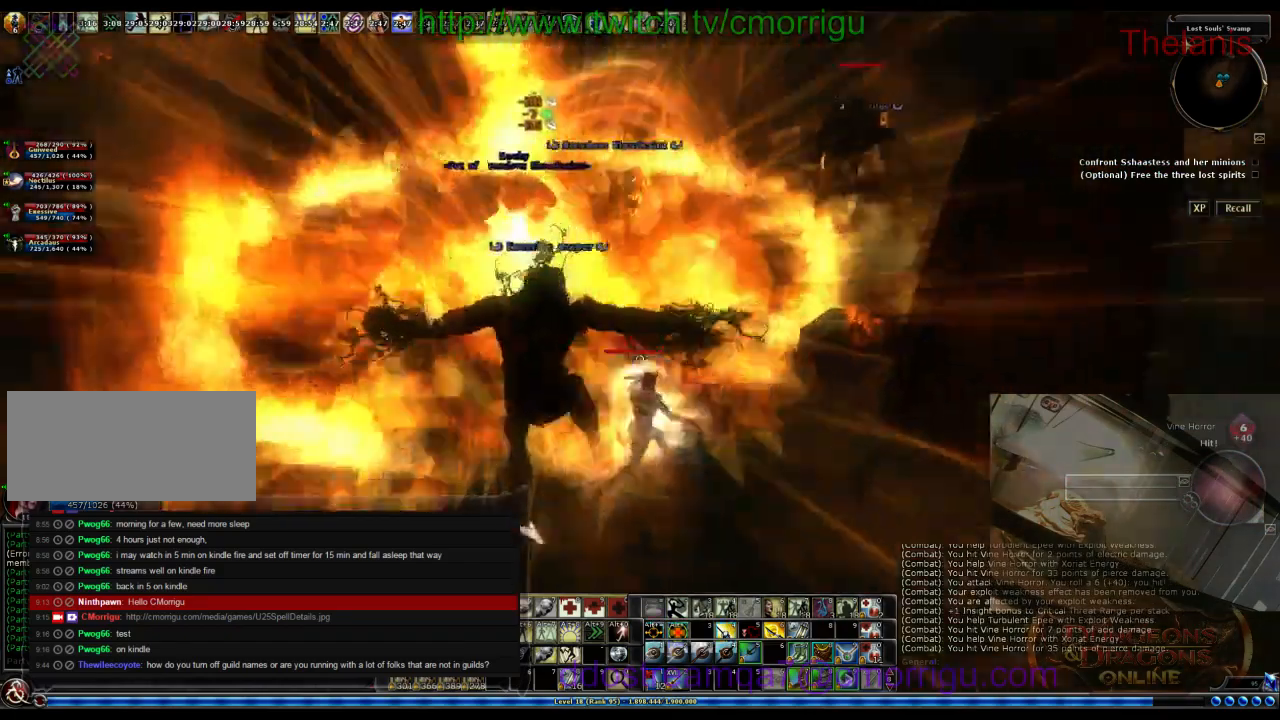
Gameplay with keyboard; each line is a JSON object with the keys held at the frame after it. "events" lists presses ("down") and releases ("up") of ".", "/", "0", "1", "2", "3", "4", "5", "6", "7", "8", "9", "a", "b", "backslash", "backspace", "c", "caps_lock", "comma", "ctrl_l", "ctrl_r", "d", "e", "equals", "escape", "f", "f1", "f10", "f11", "f12", "f2", "f3", "f4", "f5", "f6", "f7", "f8", "f9", "g", "h", "i", "j", "k", "l", "lbracket", "m", "minus", "n", "o", "p", "q", "quote", "r", "rbracket", "return", "s", "semicolon", "shift_l", "shift_r", "space", "t", "tab", "tilde", "u", "v", "w", "x", "y" and "z" between this image and that frame as [ms after this image, input, new state], when the widget could be followed in between. No other keys are recorded. Mouse input is not recorded.
{"keys": ["w"]}
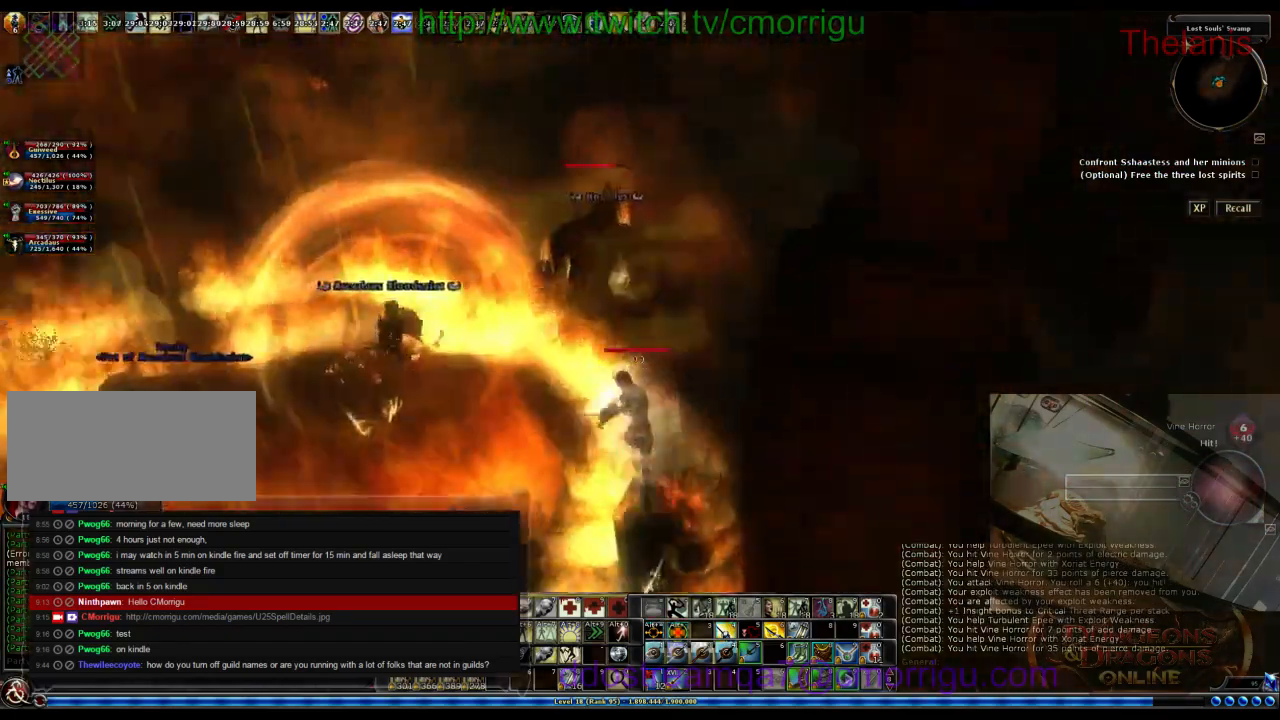
{"keys": [], "events": [[267, "d", "down"], [400, "w", "up"], [433, "d", "up"]]}
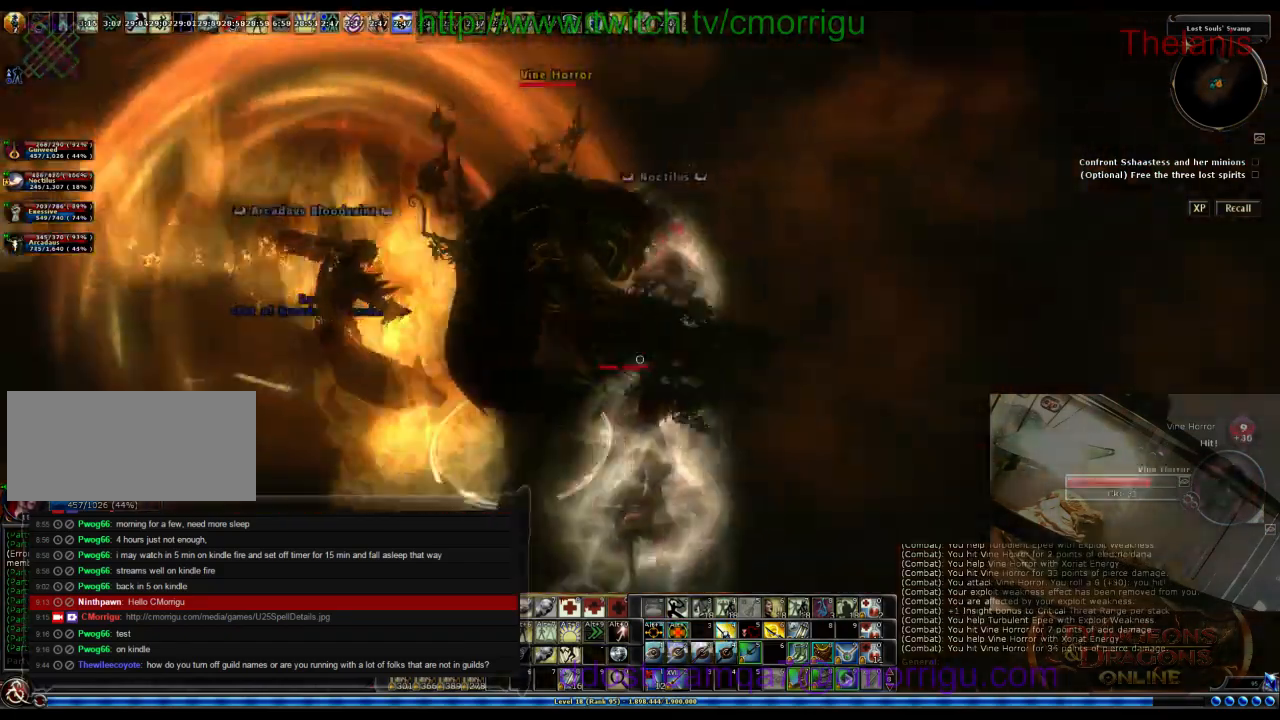
{"keys": [], "events": []}
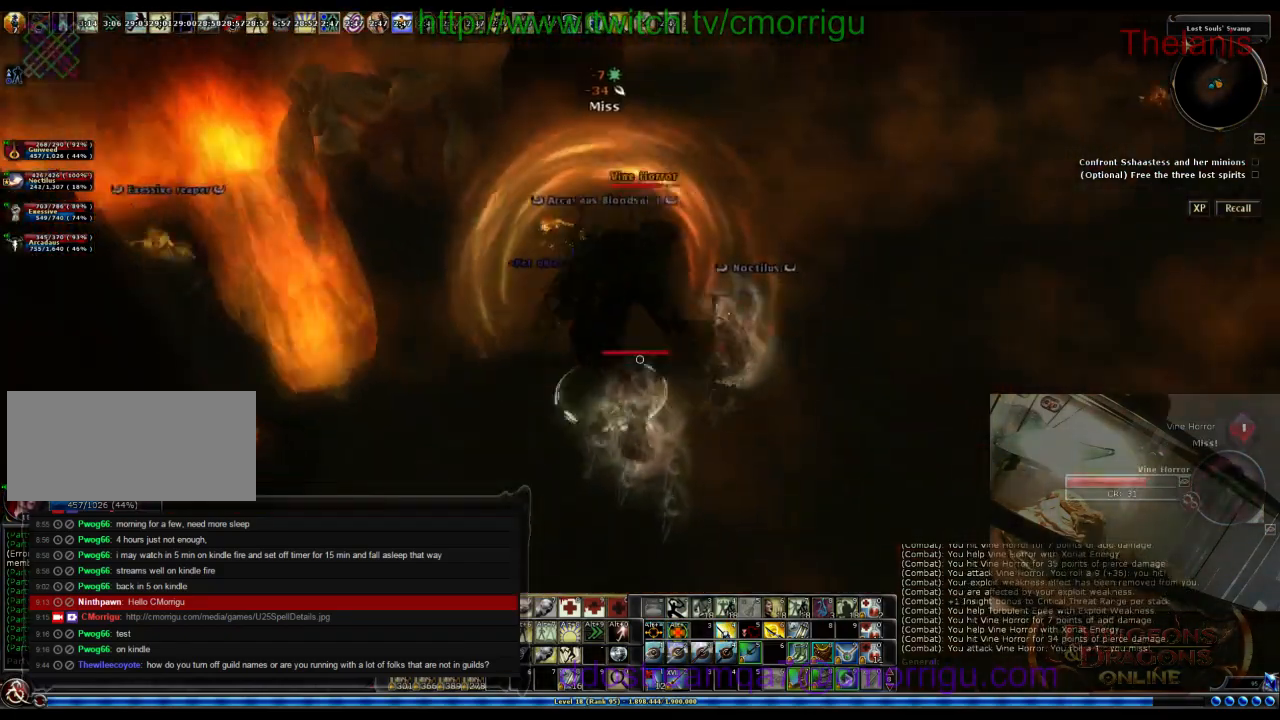
{"keys": [], "events": []}
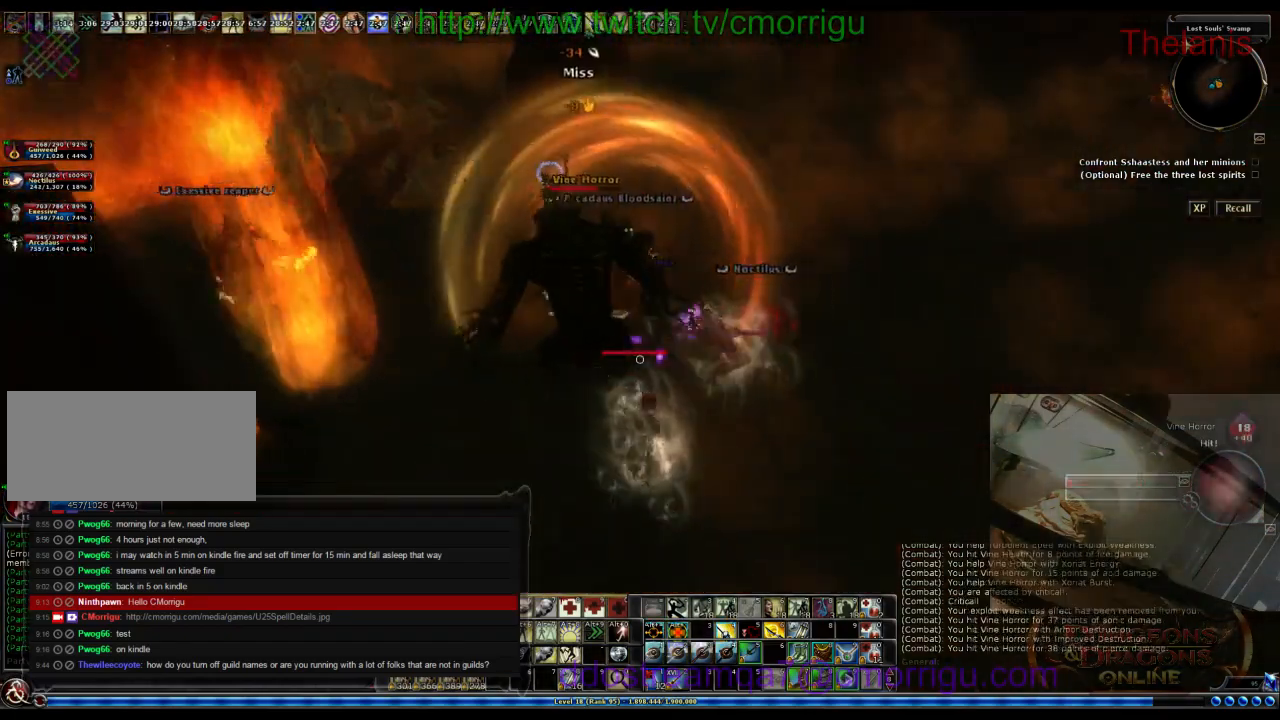
{"keys": [], "events": []}
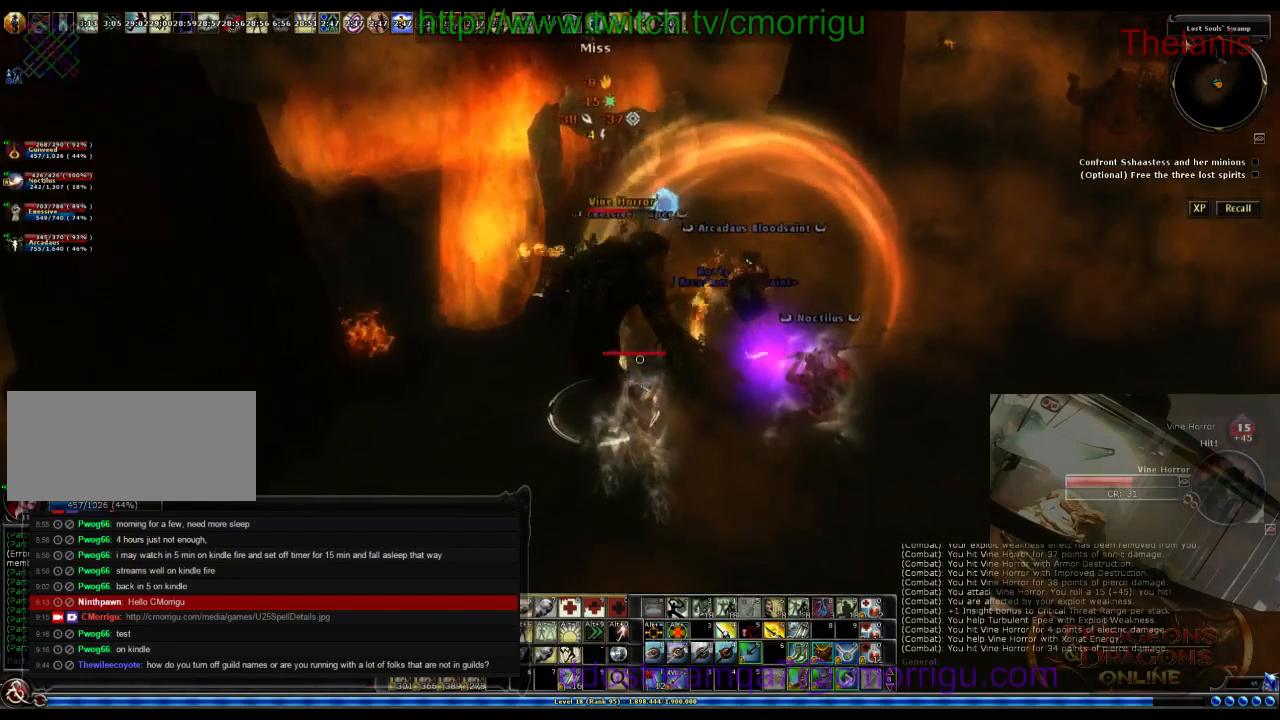
{"keys": [], "events": []}
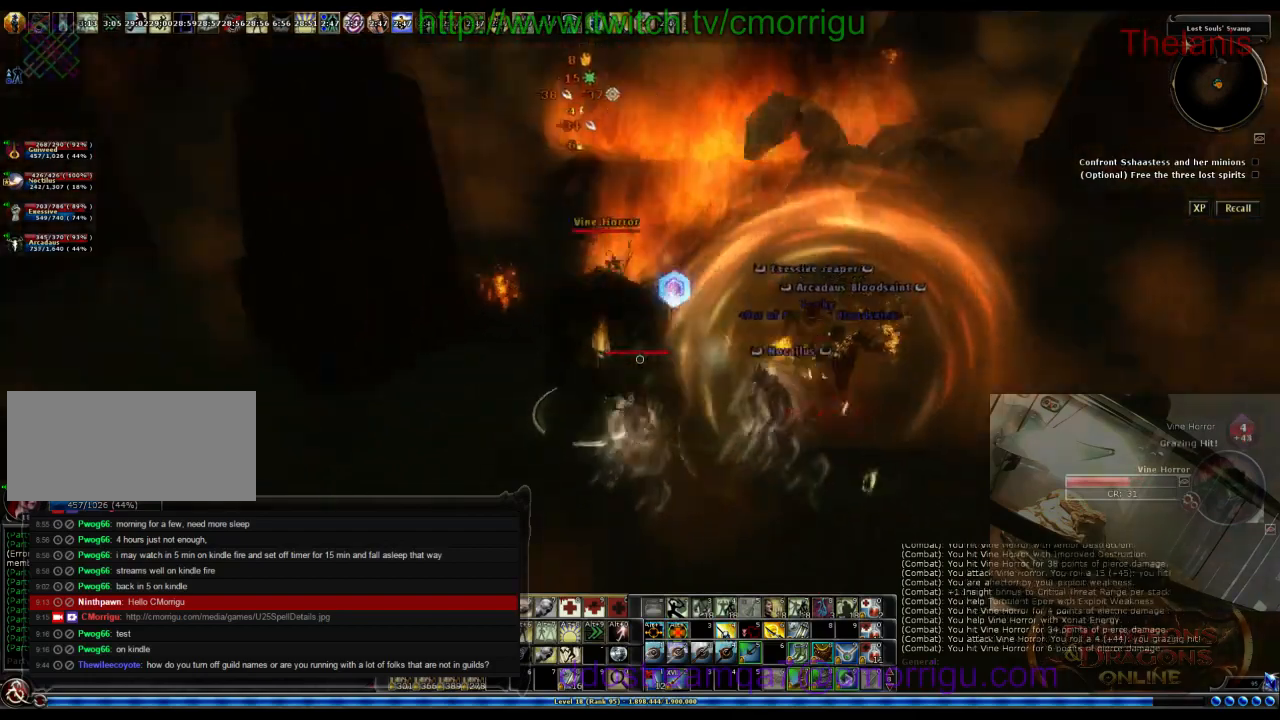
{"keys": ["a"], "events": [[300, "a", "down"]]}
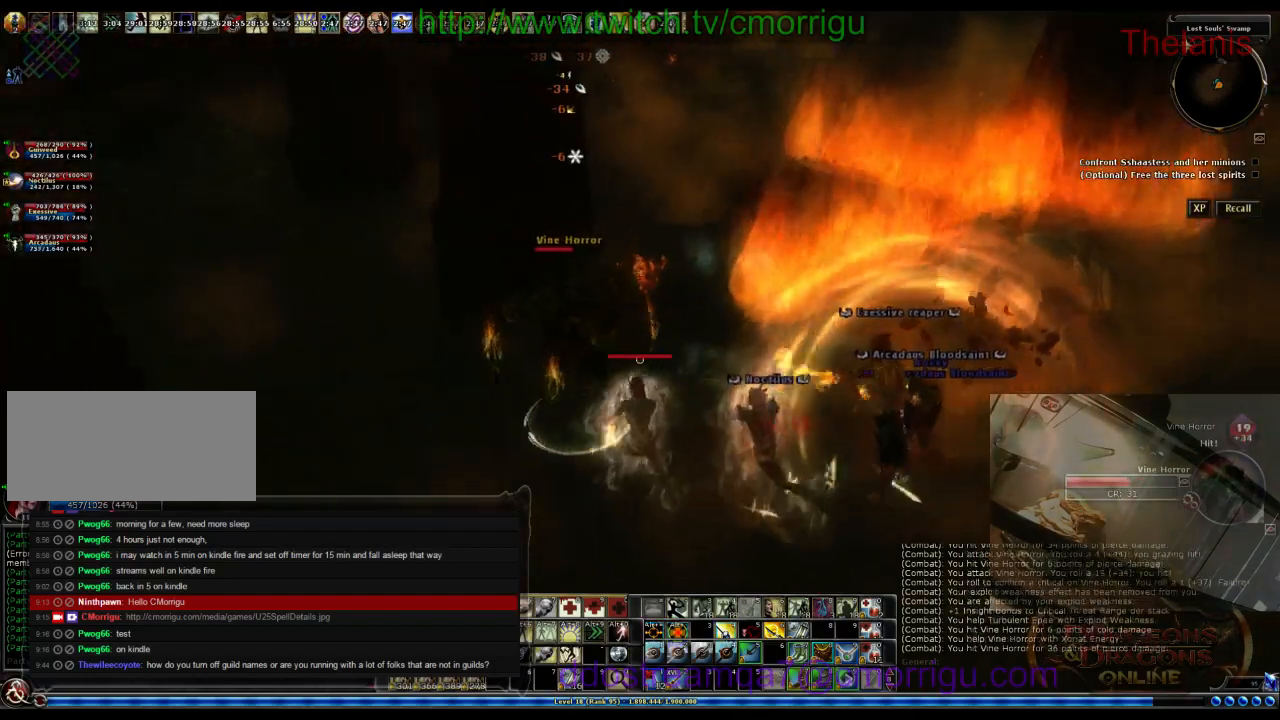
{"keys": [], "events": [[167, "a", "up"]]}
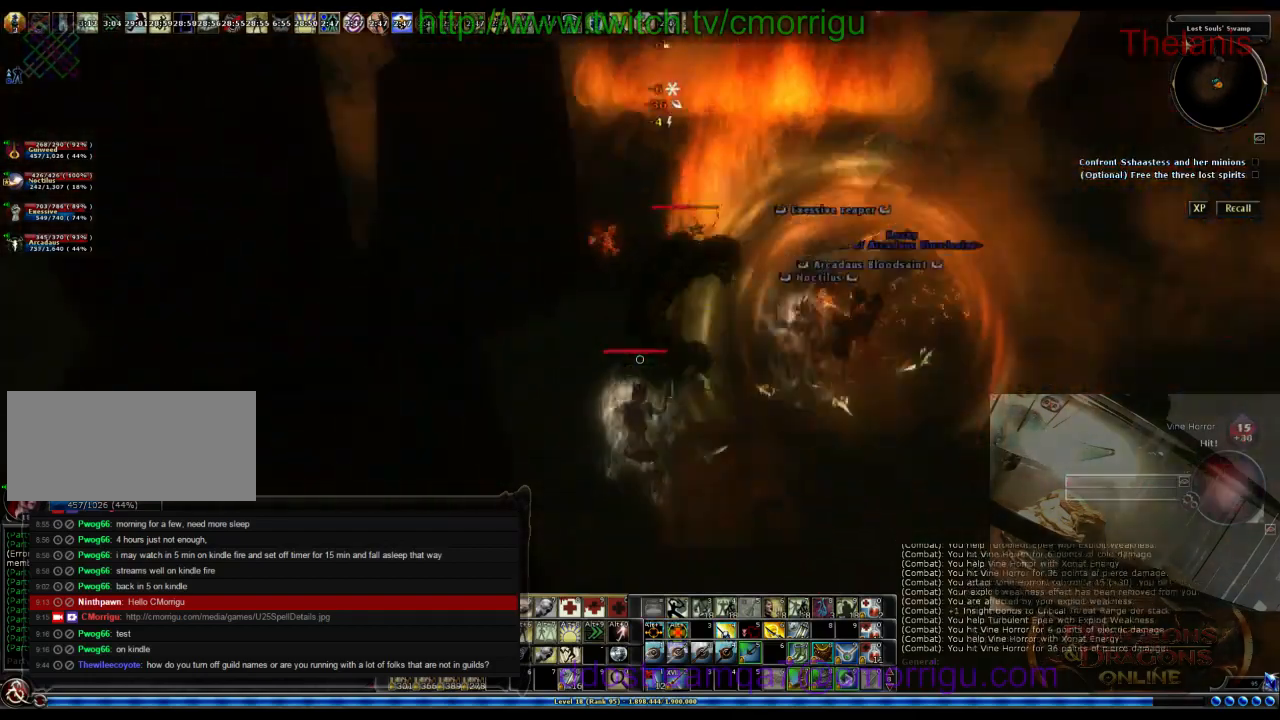
{"keys": [], "events": [[167, "w", "down"], [333, "w", "up"]]}
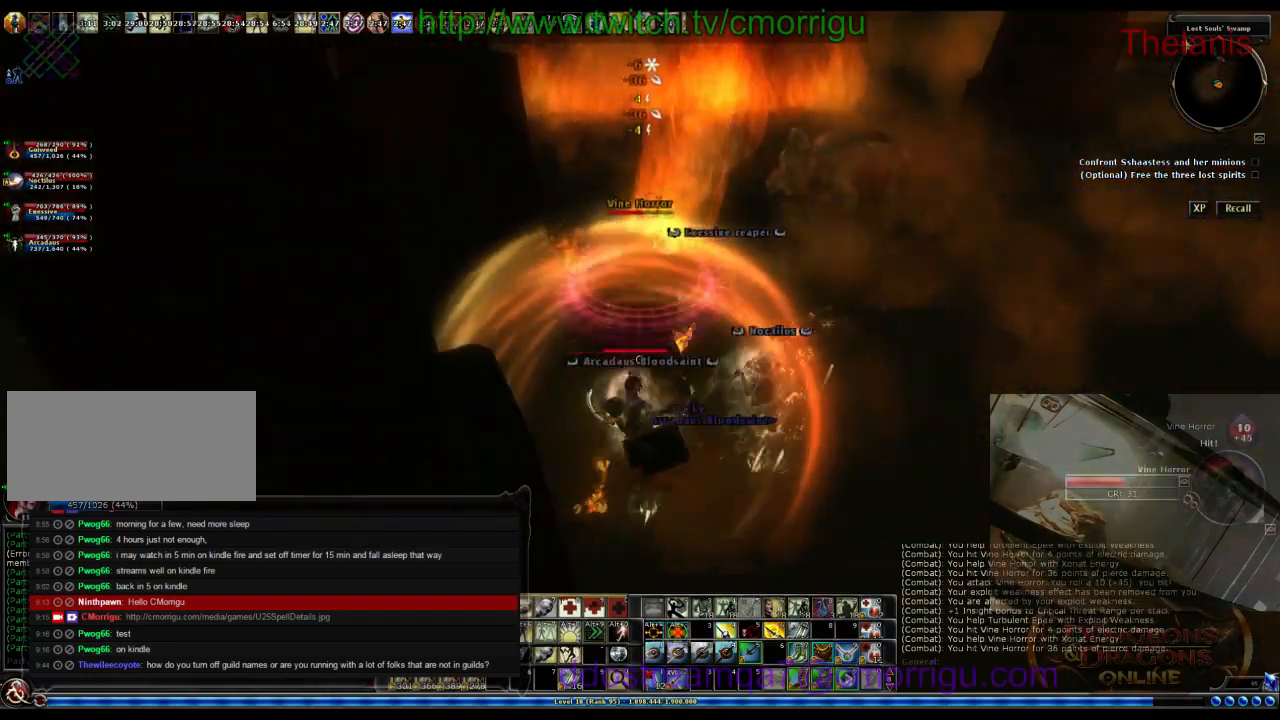
{"keys": ["w"], "events": [[367, "w", "down"]]}
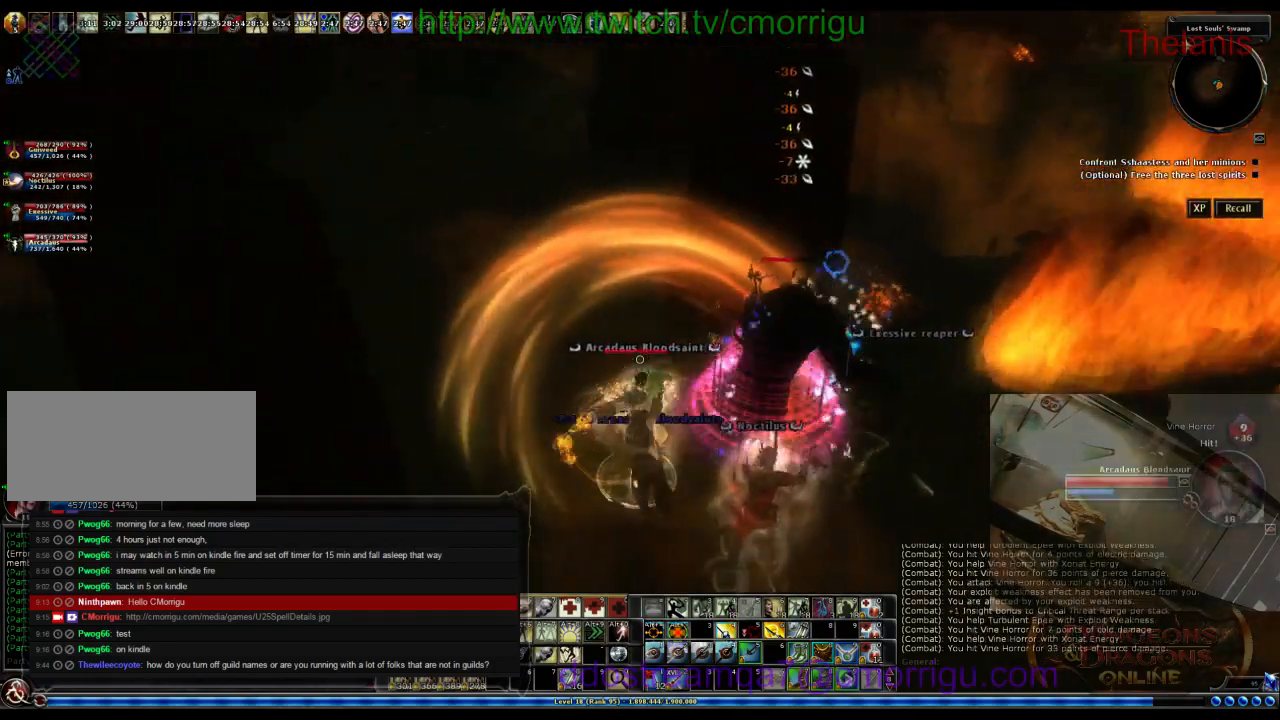
{"keys": [], "events": [[67, "w", "up"]]}
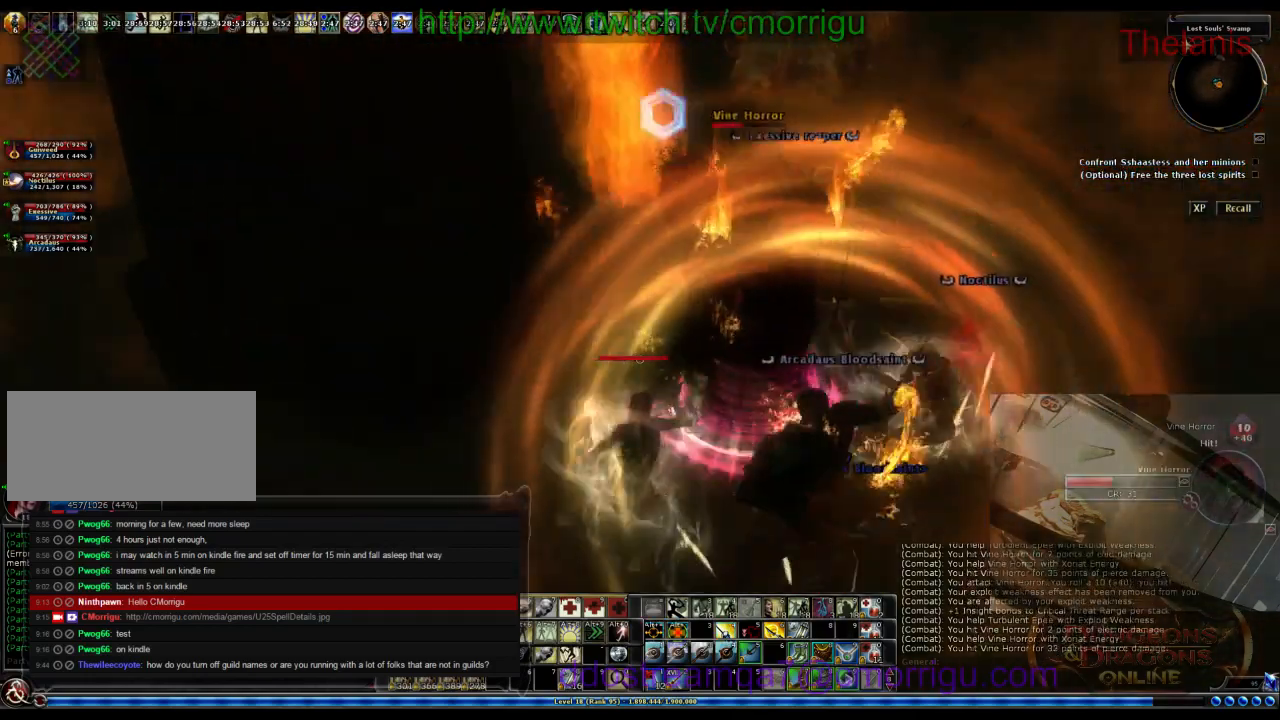
{"keys": ["1"], "events": [[333, "1", "down"]]}
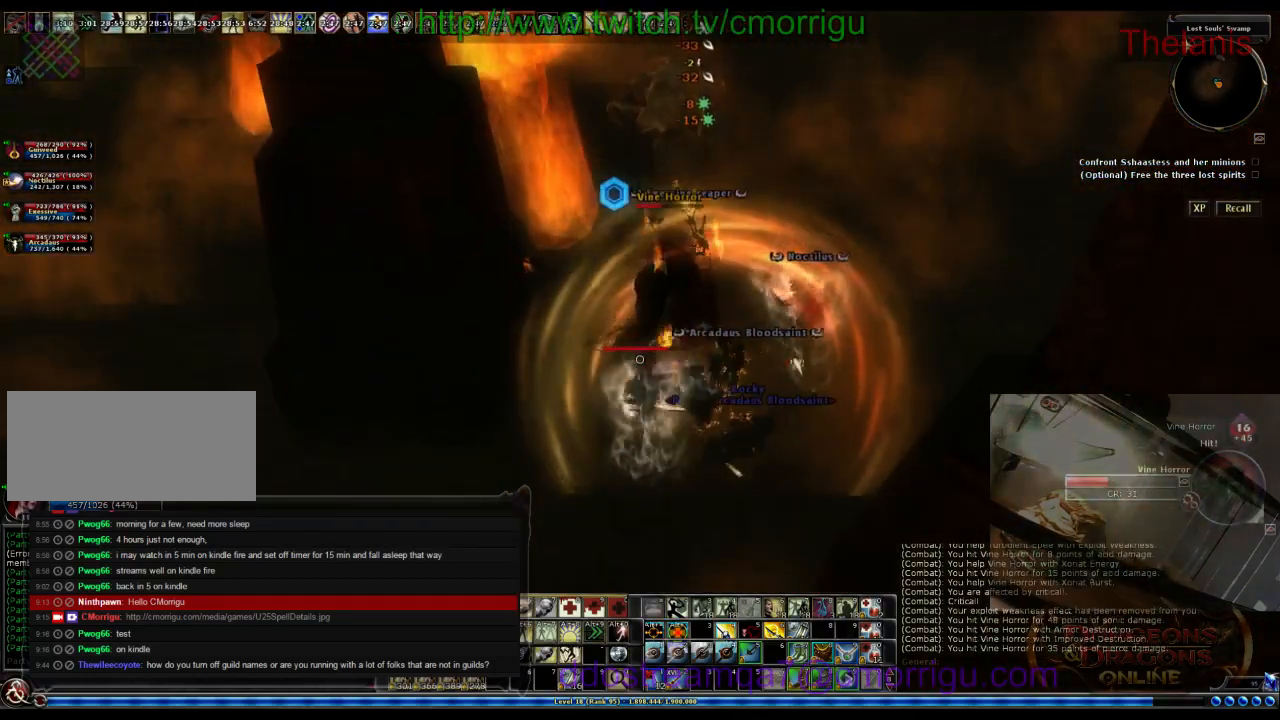
{"keys": [], "events": [[33, "1", "up"]]}
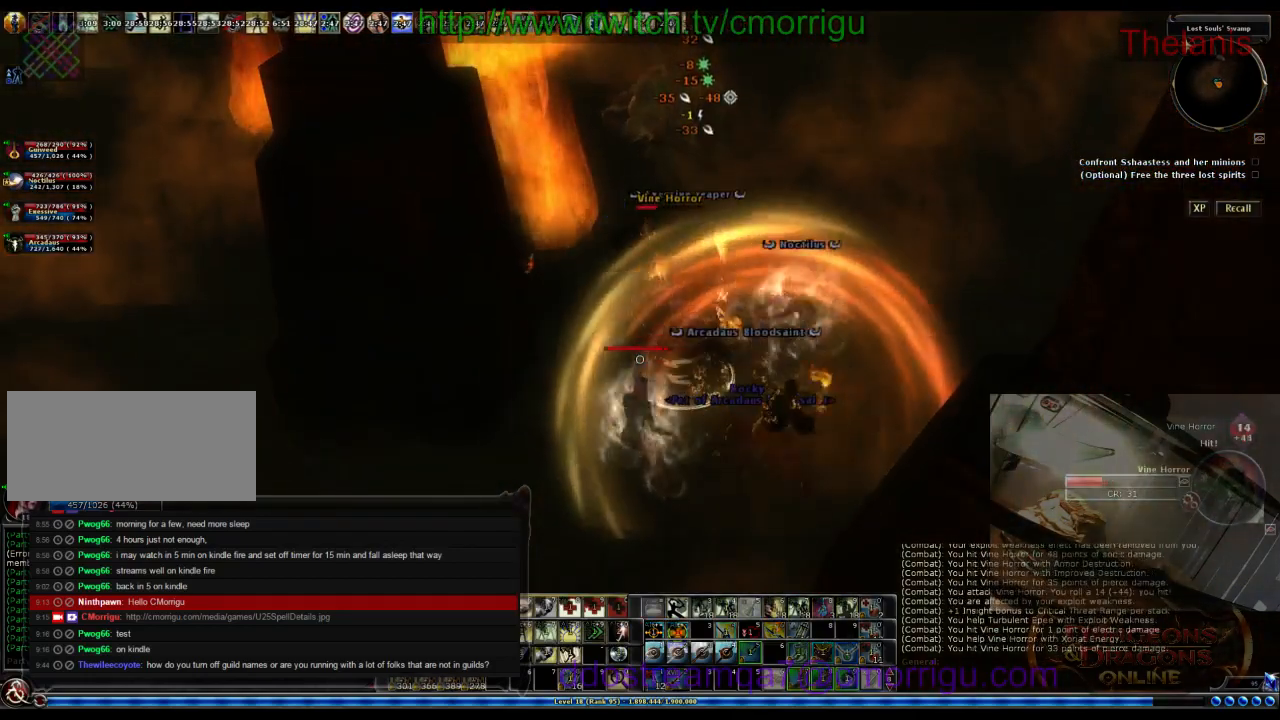
{"keys": [], "events": []}
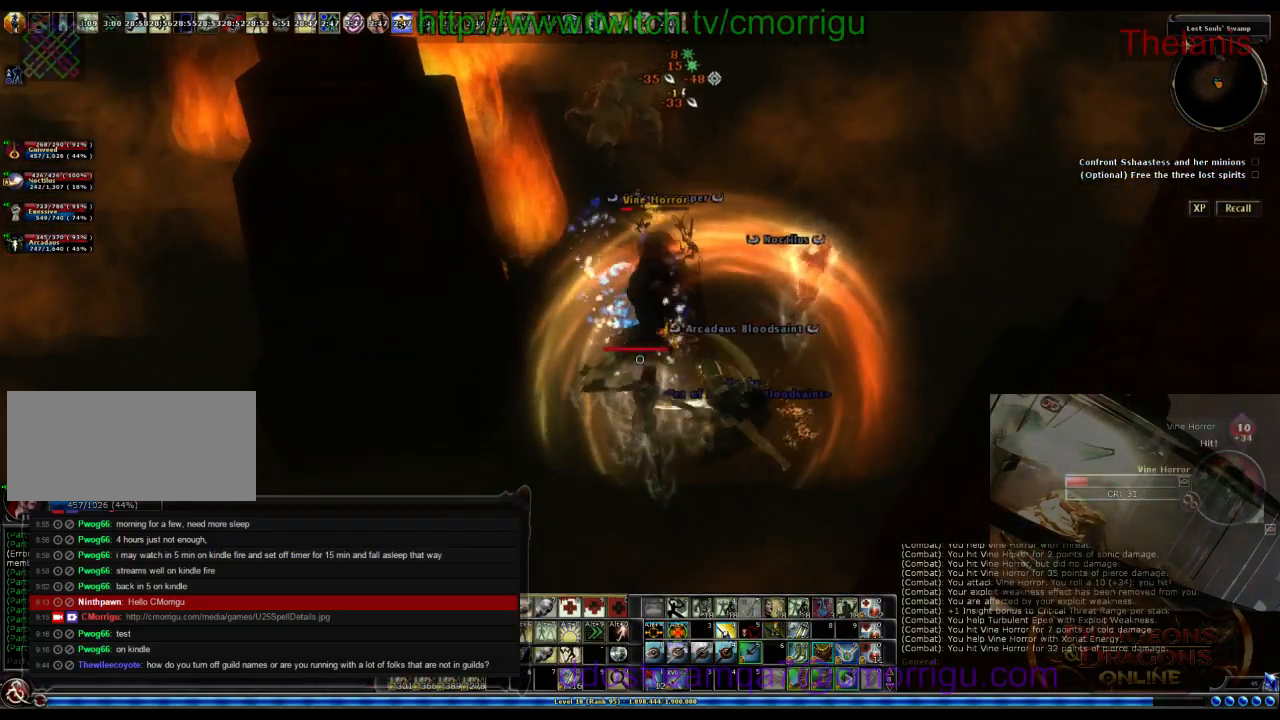
{"keys": [], "events": []}
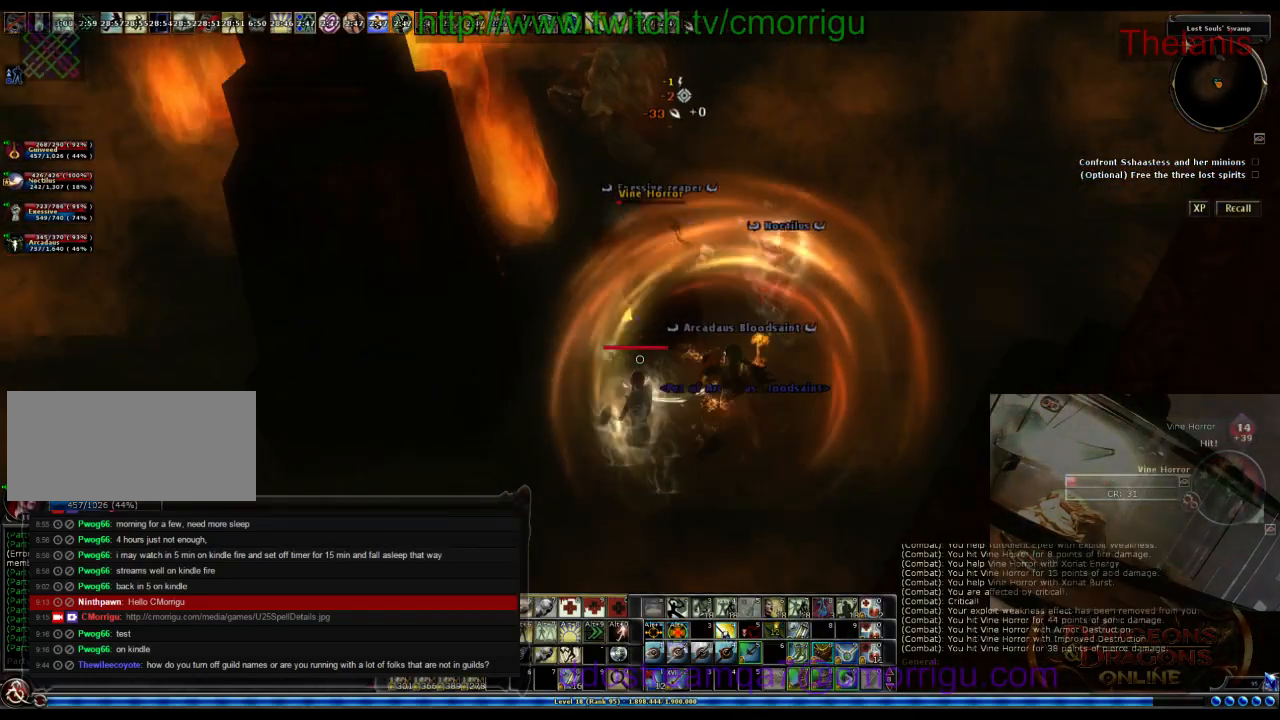
{"keys": [], "events": []}
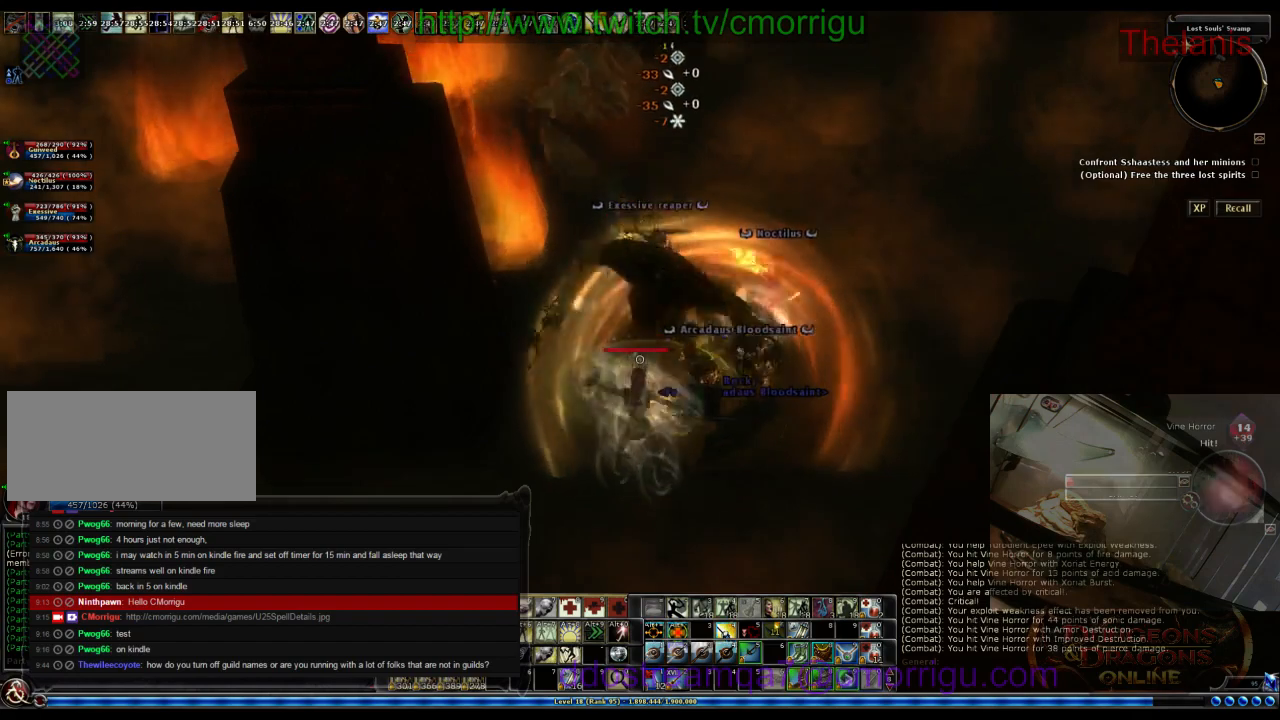
{"keys": [], "events": []}
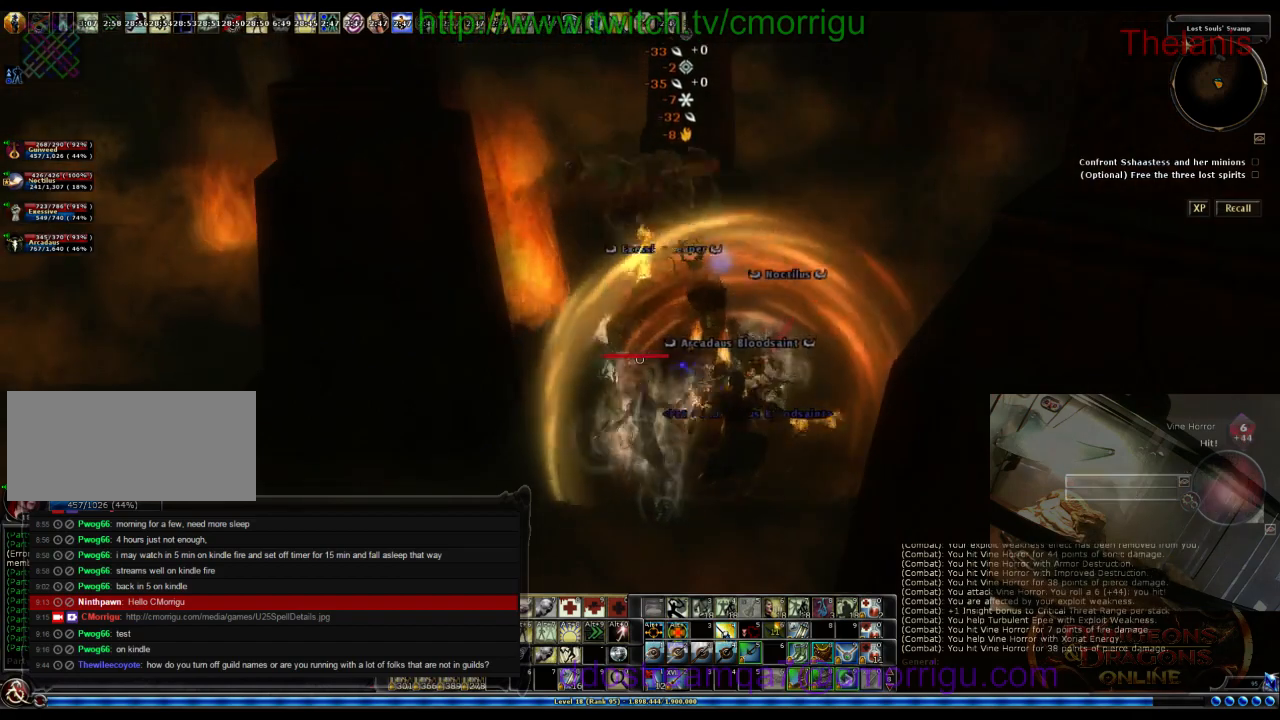
{"keys": ["d"], "events": [[333, "d", "down"]]}
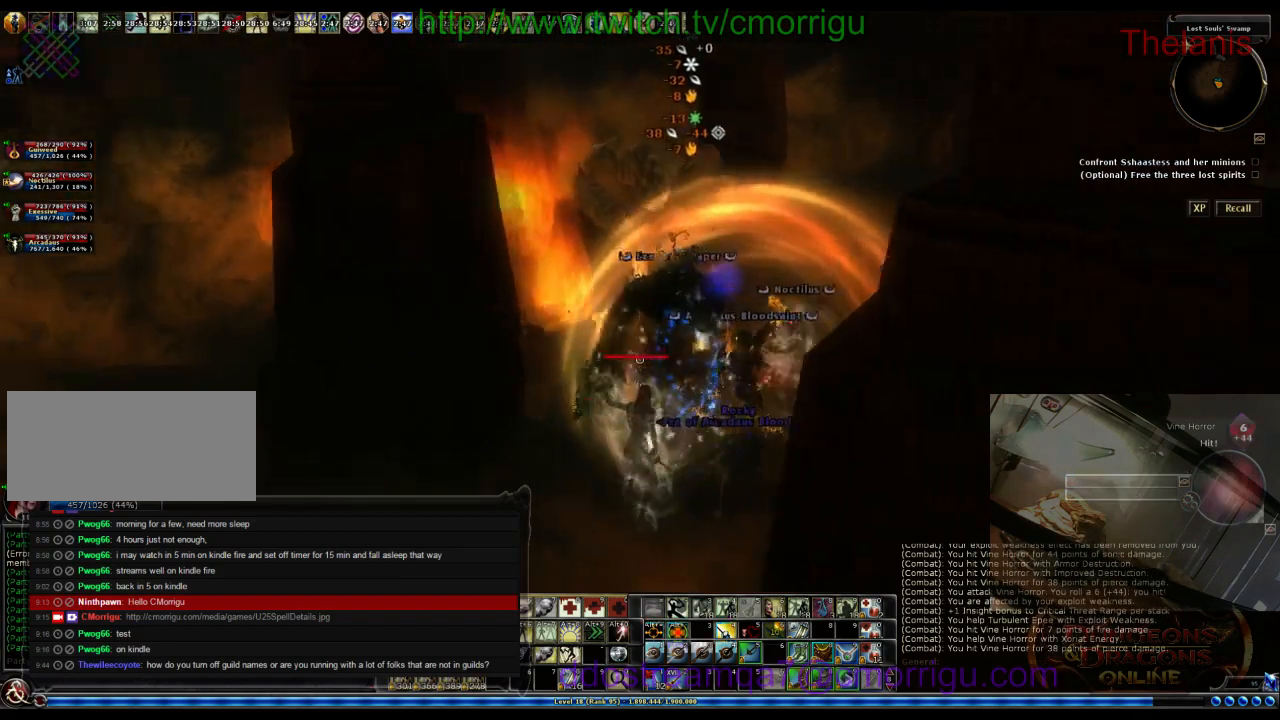
{"keys": ["w"], "events": [[333, "d", "up"], [333, "w", "down"]]}
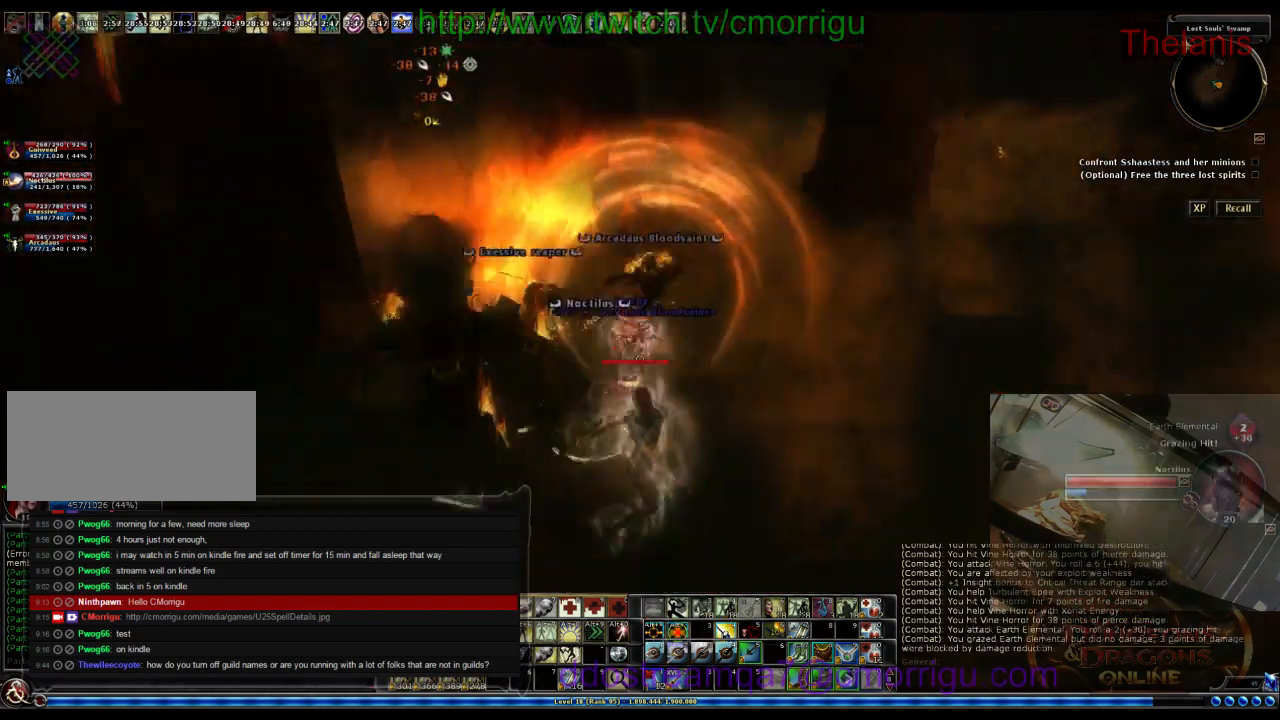
{"keys": ["w"], "events": []}
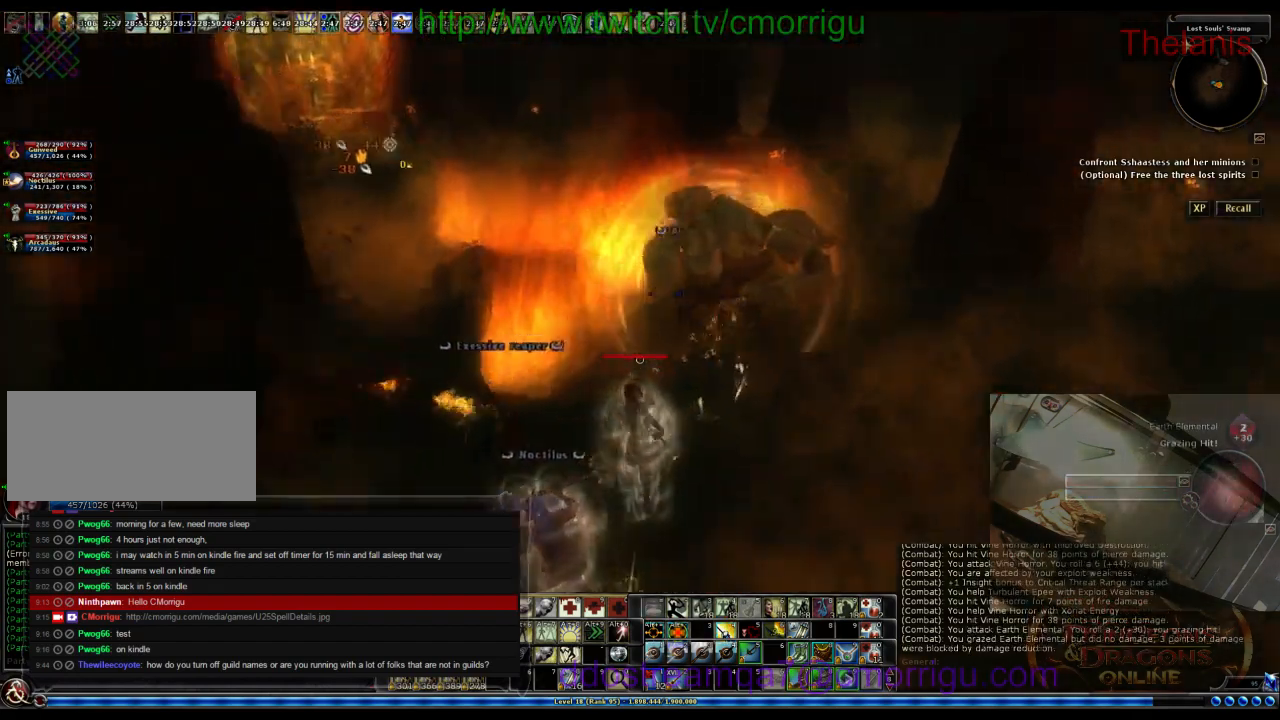
{"keys": [], "events": [[100, "w", "up"]]}
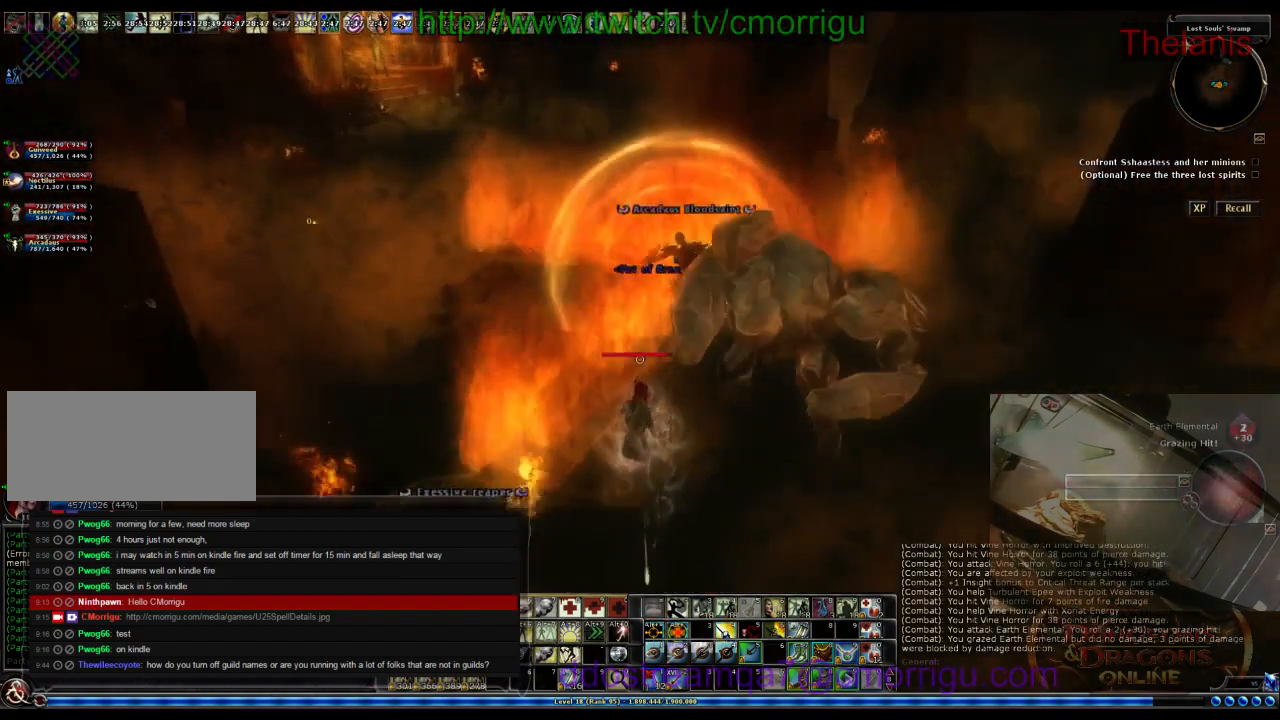
{"keys": [], "events": []}
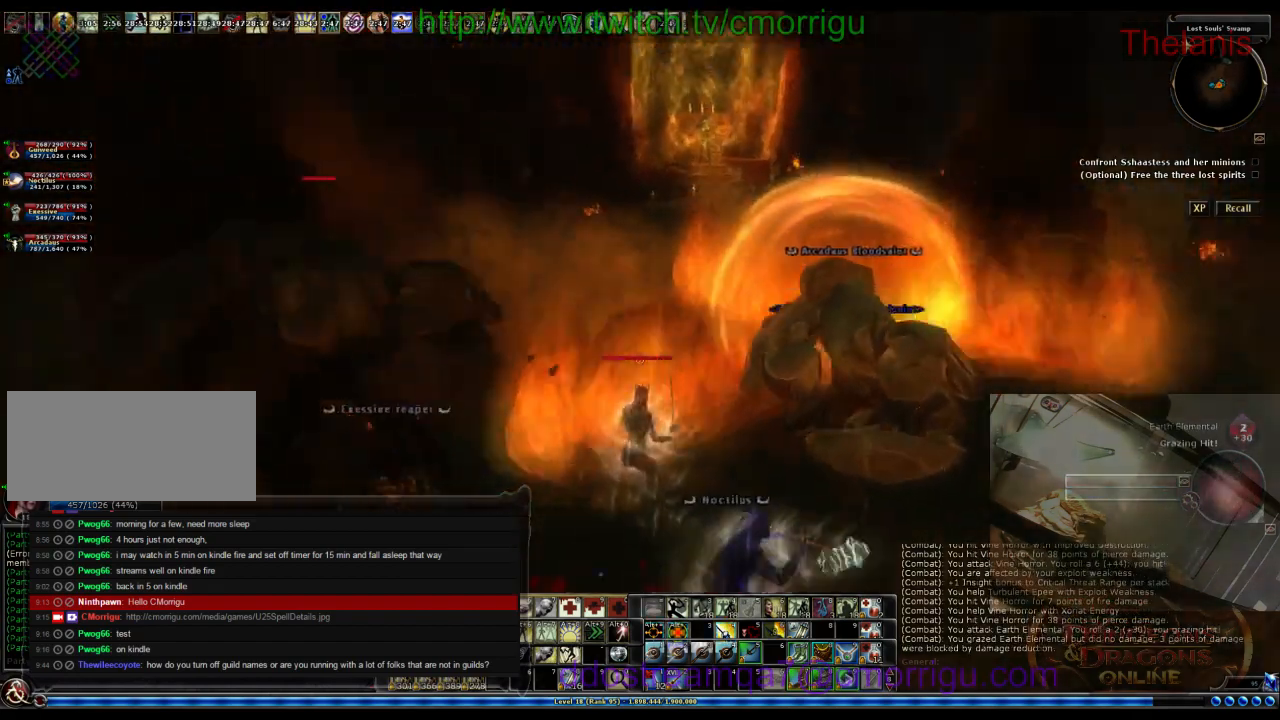
{"keys": [], "events": []}
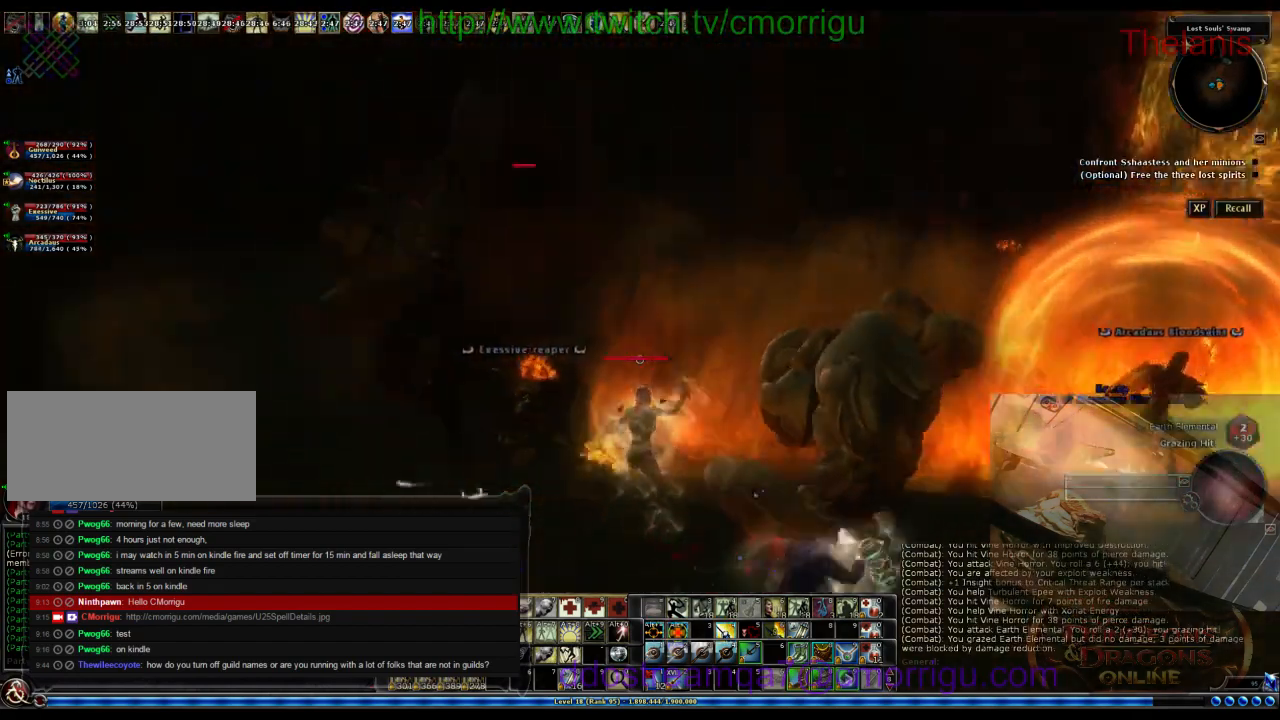
{"keys": ["a", "w"], "events": [[167, "a", "down"], [300, "w", "down"]]}
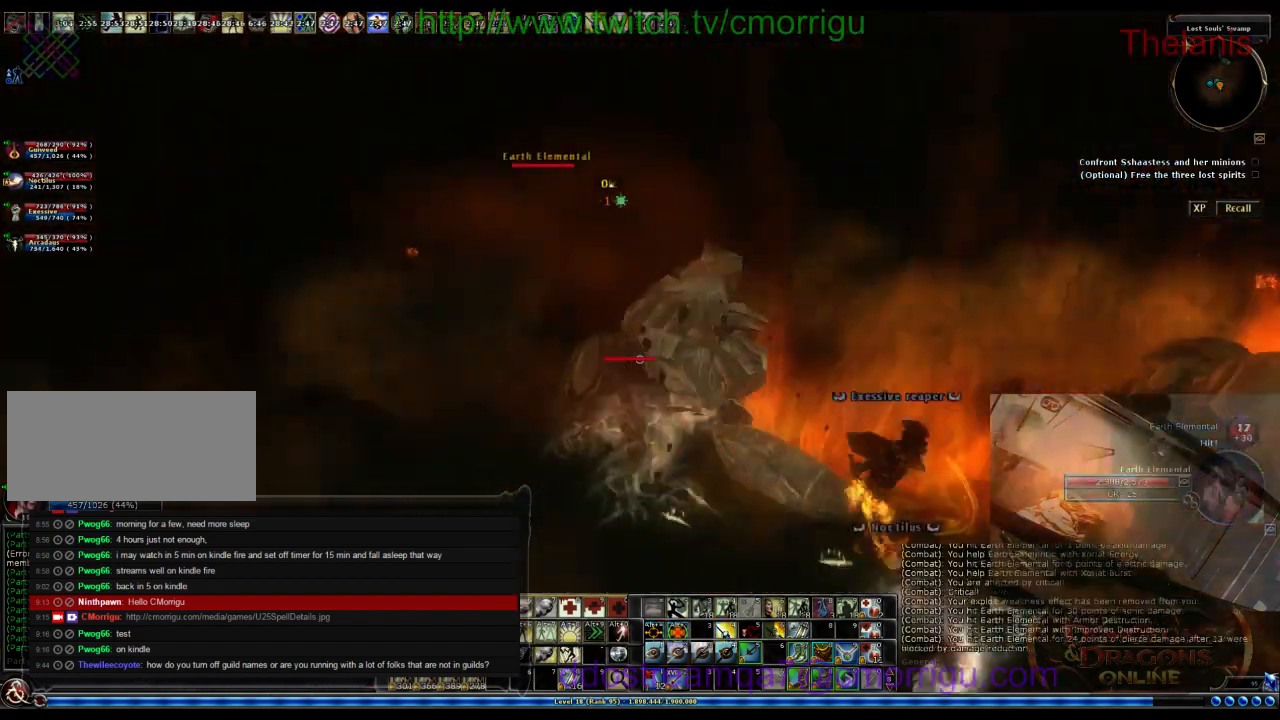
{"keys": [], "events": [[100, "a", "up"], [167, "w", "up"]]}